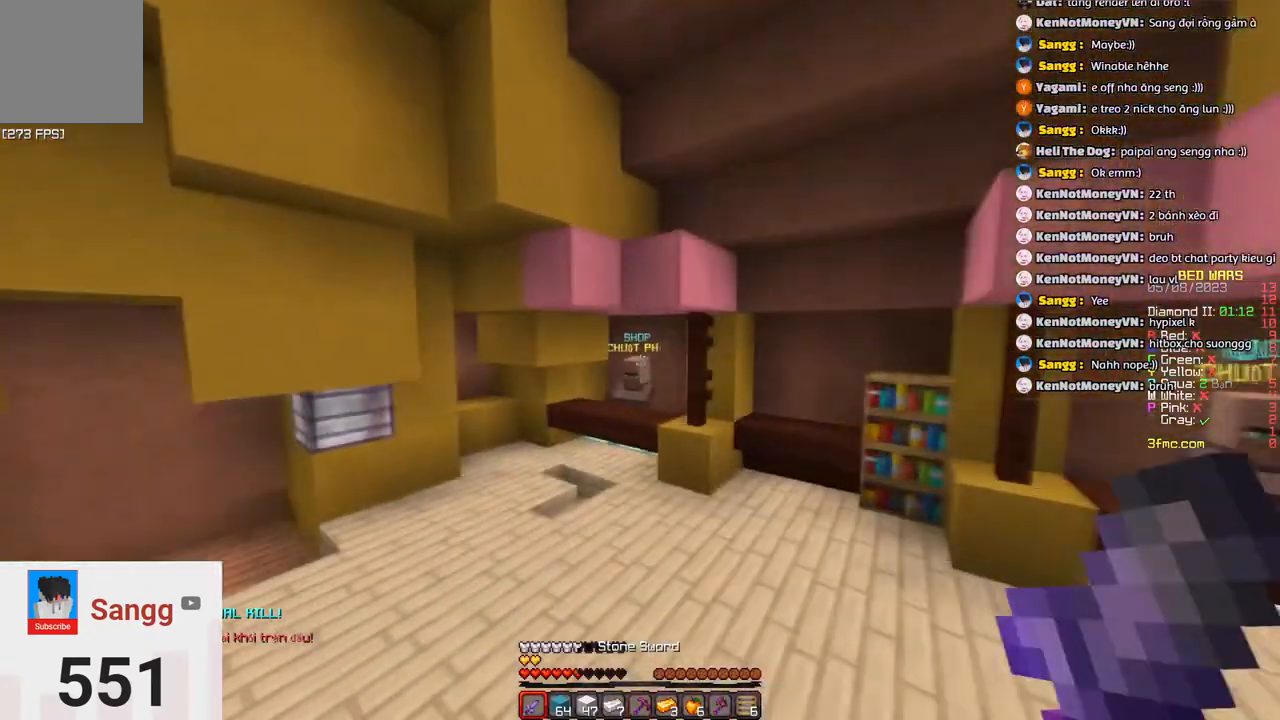
Gameplay with keyboard; each line is a JSON object with the keys held at the frame after it. "events" lists presses ("down") and releases ("up") of "a", "d", "s", "space" and "w" between this image and that frame as [ms after this image, input, new state], when the widget could be followed in between. No other keys are recorded. Mouse input is not recorded.
{"keys": ["a", "w"], "events": [[116, "a", "down"], [166, "space", "down"], [483, "space", "up"]]}
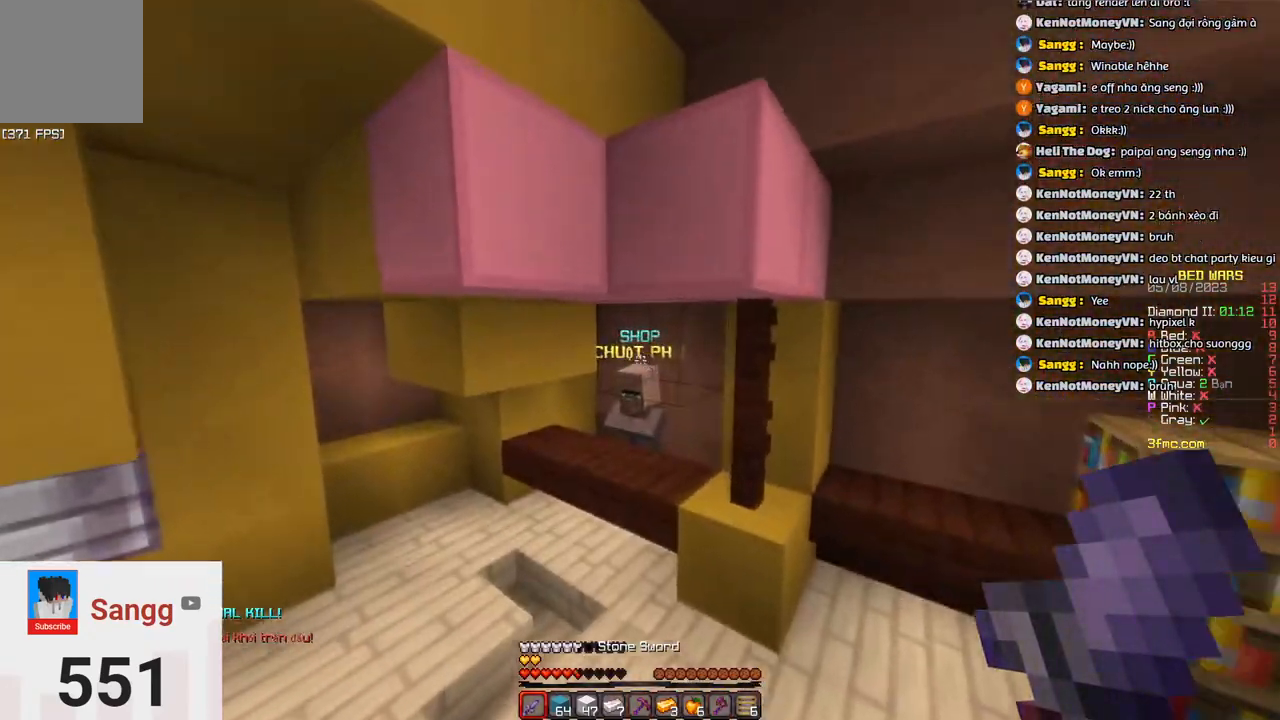
{"keys": ["w"], "events": [[133, "a", "up"]]}
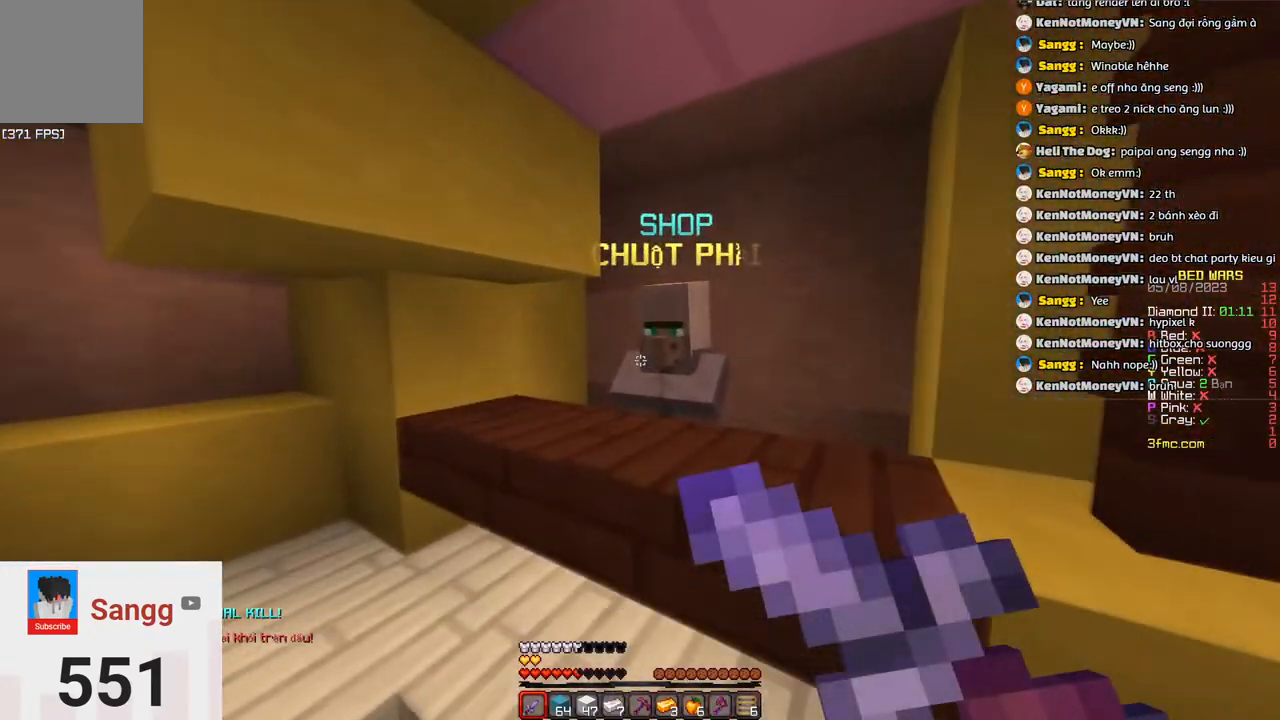
{"keys": [], "events": [[50, "w", "up"]]}
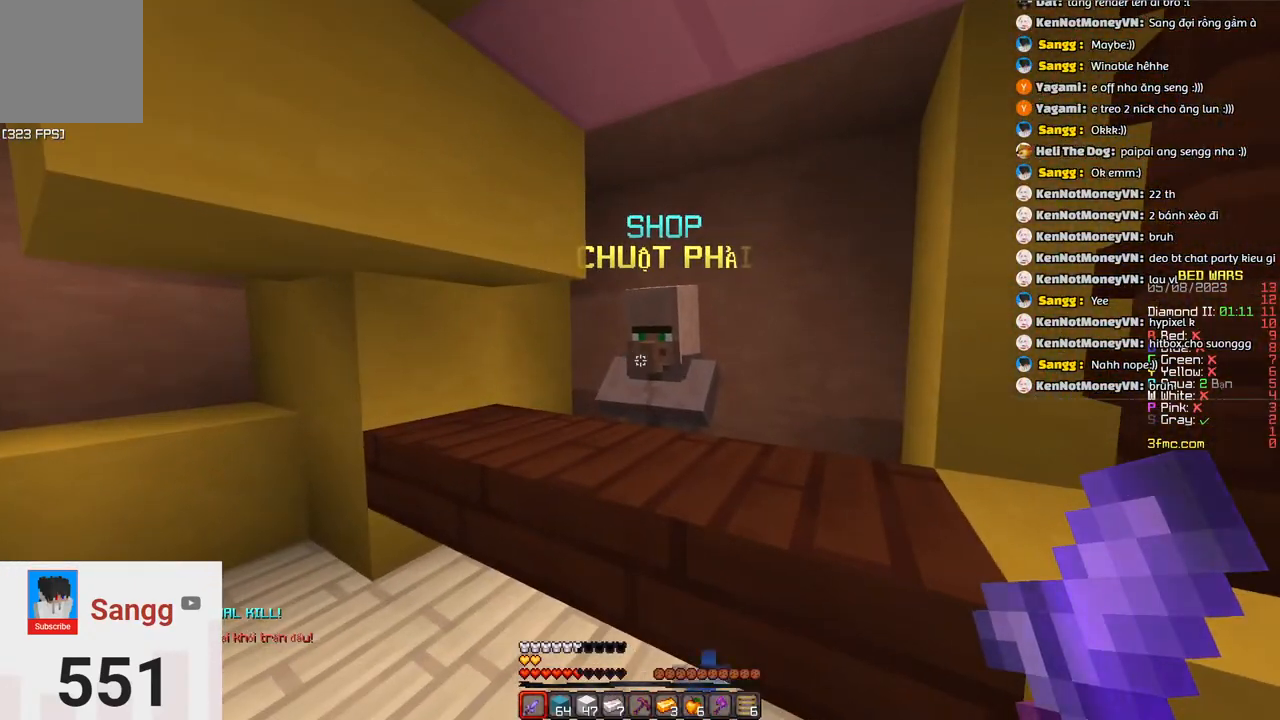
{"keys": [], "events": []}
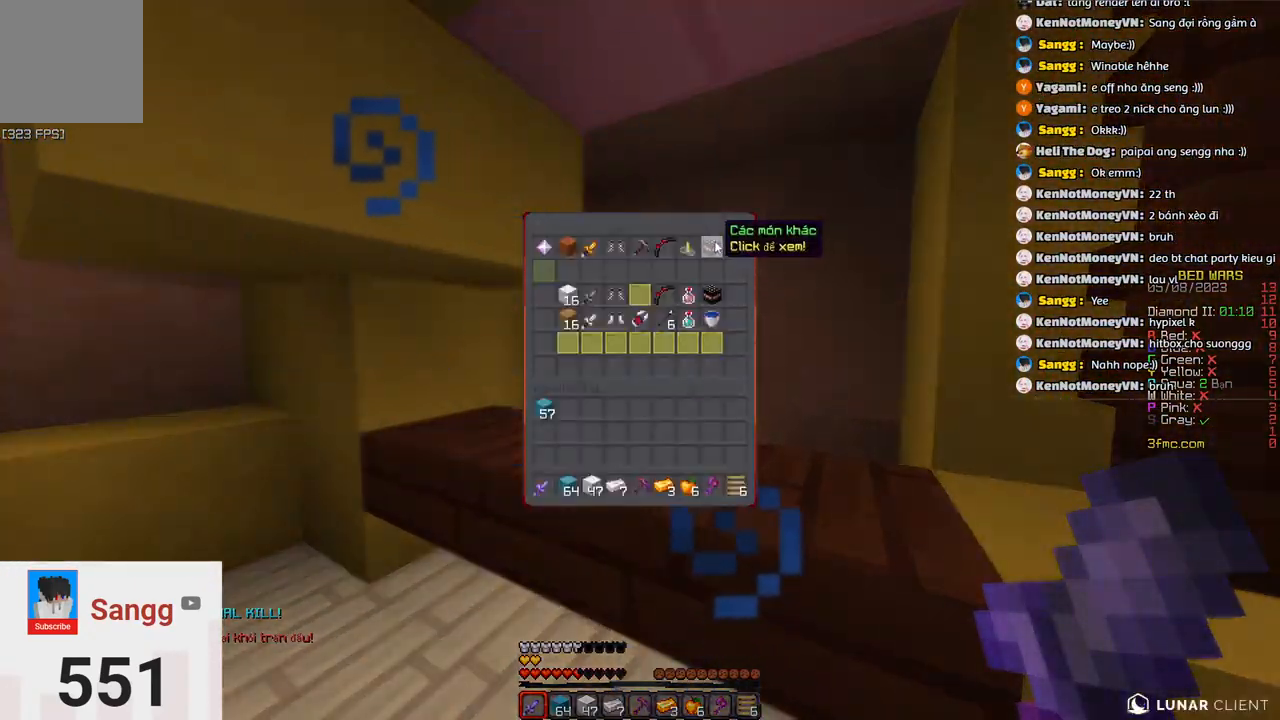
{"keys": [], "events": []}
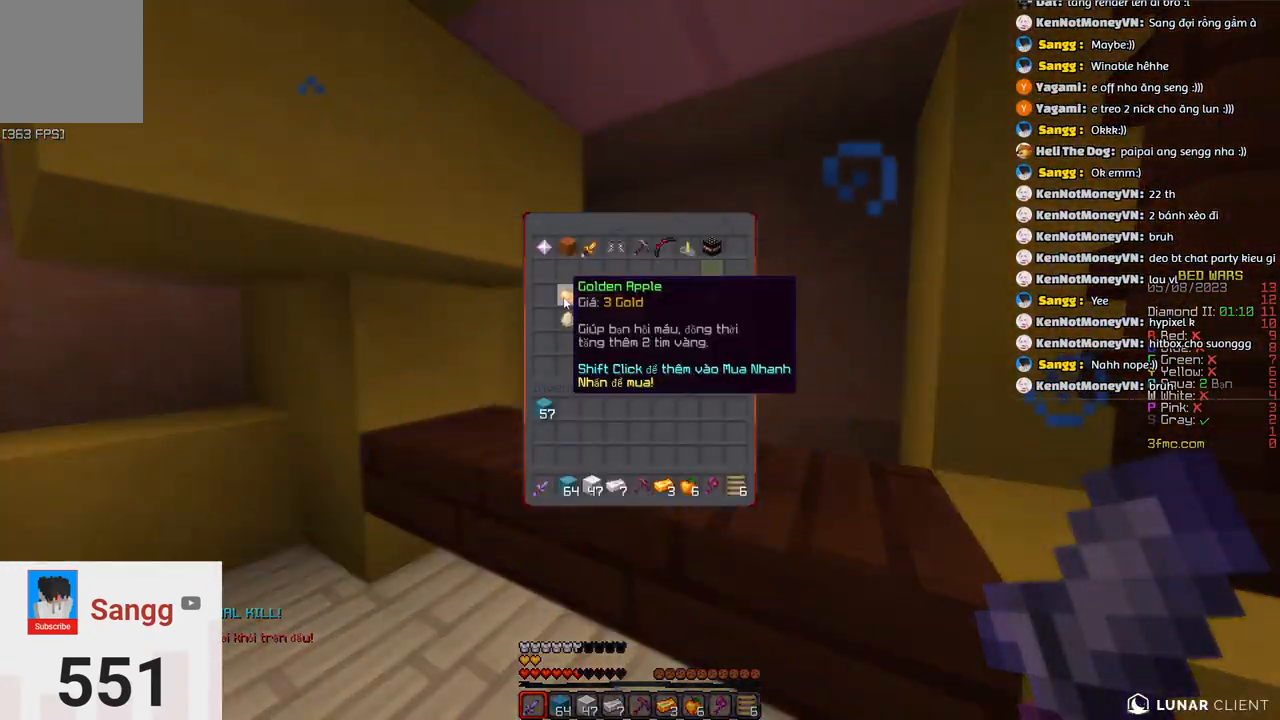
{"keys": ["space", "w"]}
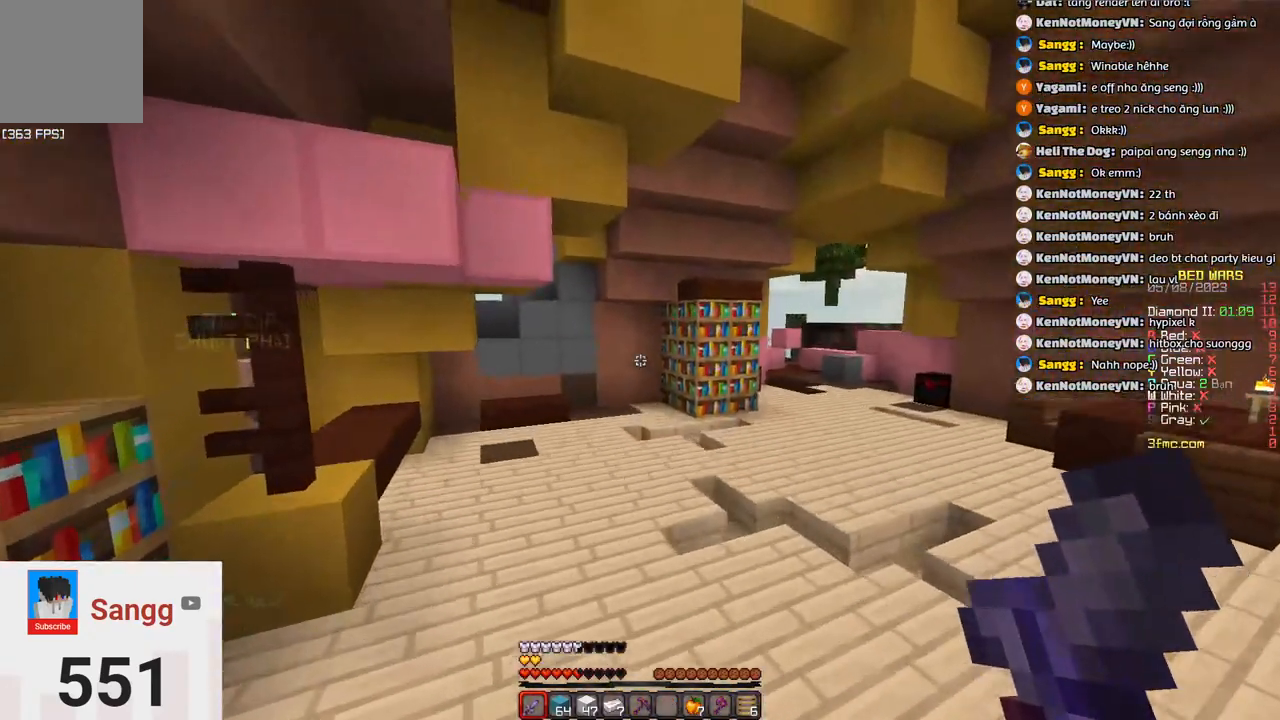
{"keys": ["space", "w"]}
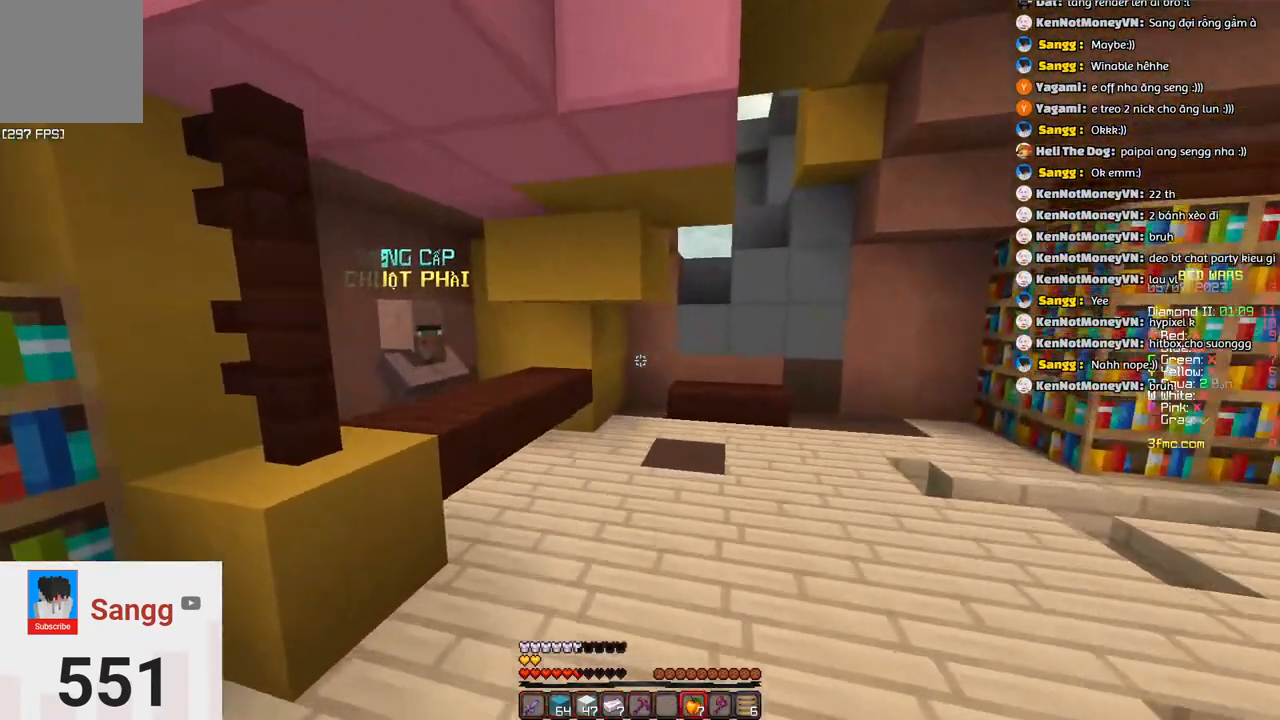
{"keys": ["d", "w"], "events": [[133, "space", "up"], [183, "d", "down"], [333, "d", "up"], [366, "d", "down"]]}
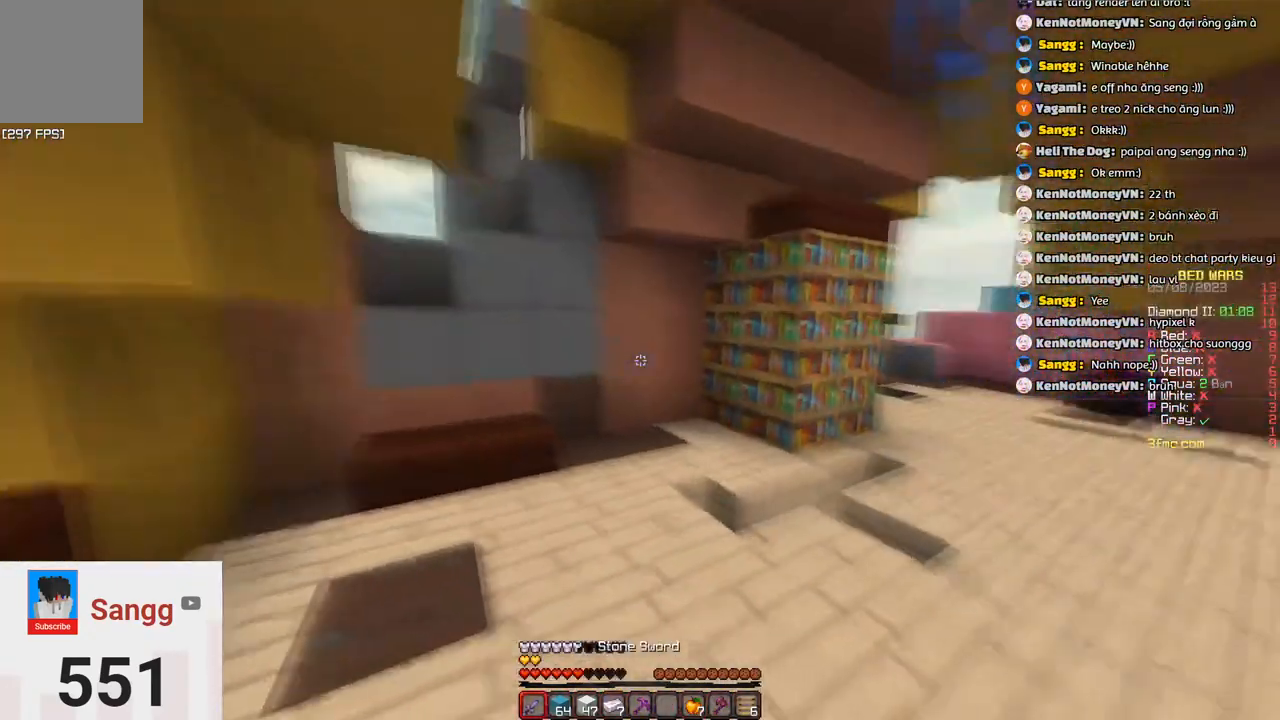
{"keys": ["w"], "events": [[466, "d", "up"]]}
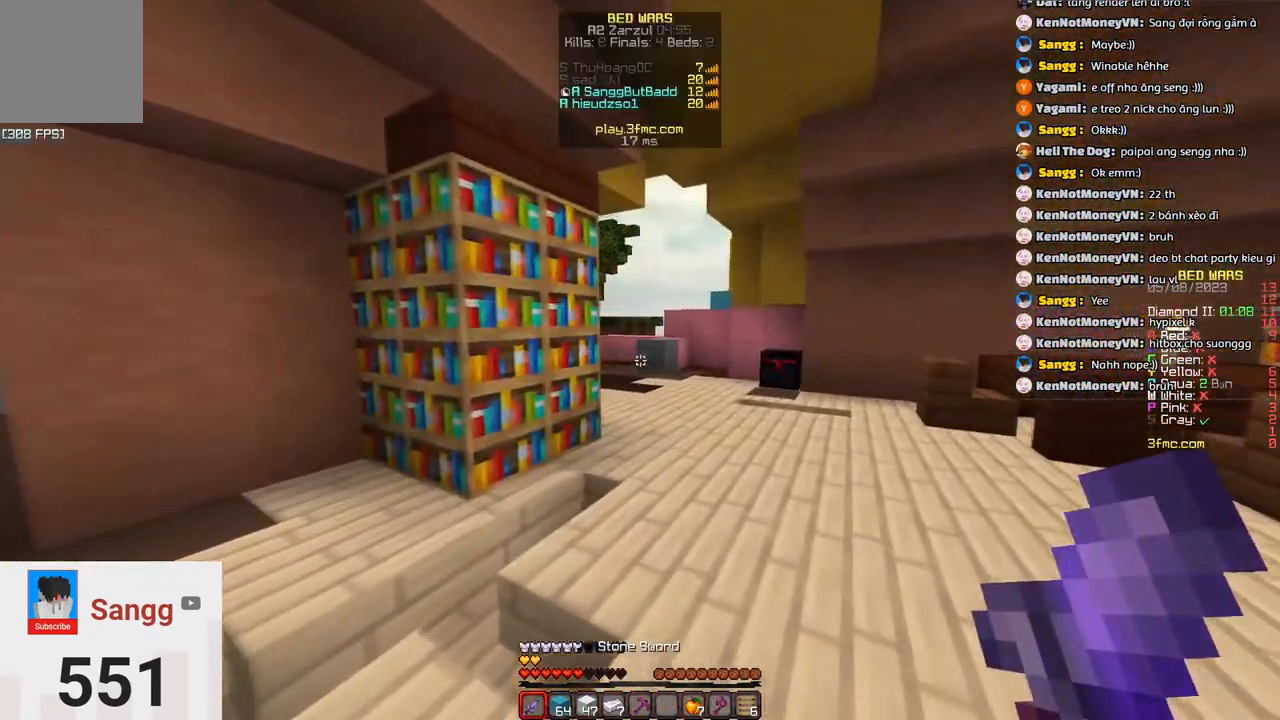
{"keys": ["space", "w"], "events": [[333, "space", "down"]]}
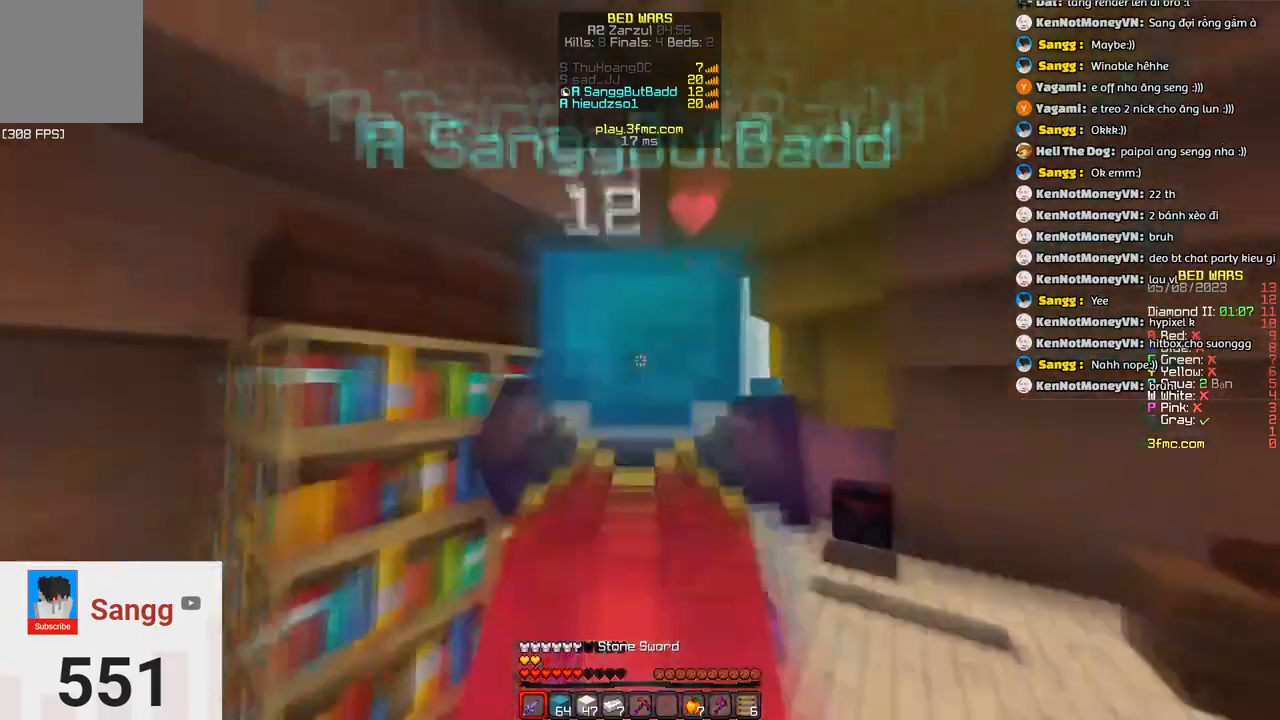
{"keys": ["d", "w"], "events": [[133, "space", "up"], [250, "d", "down"]]}
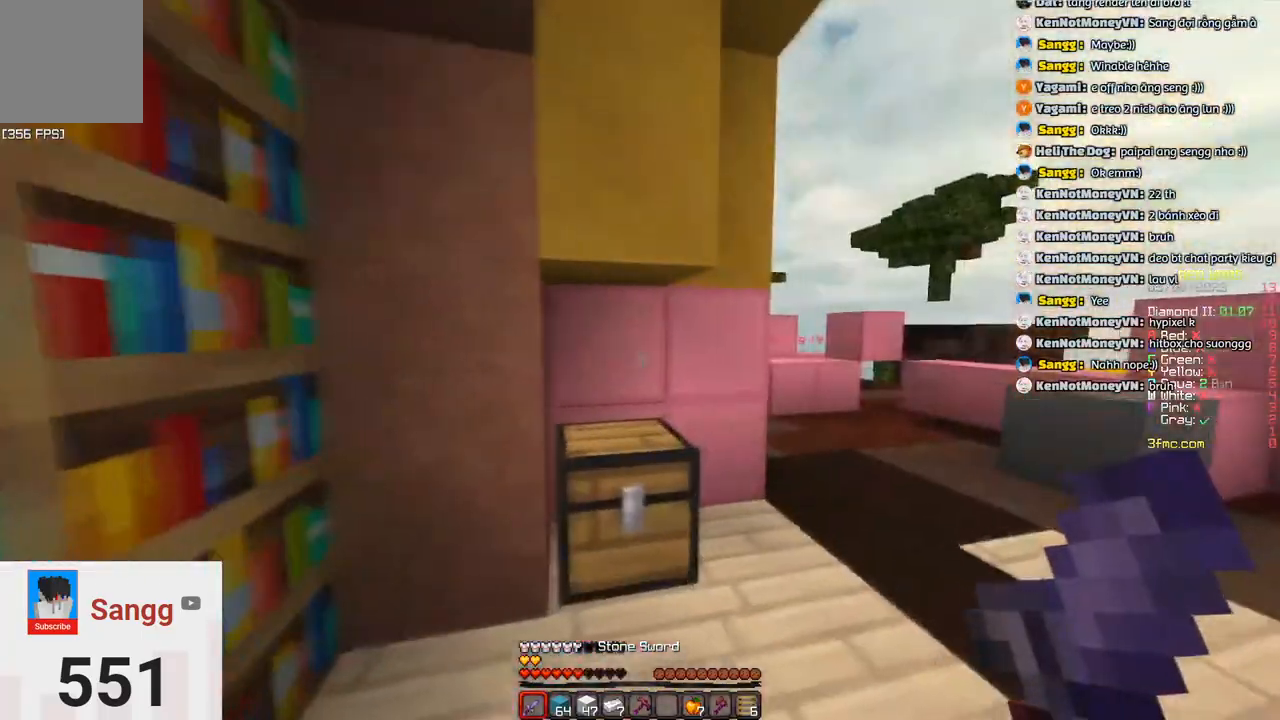
{"keys": ["d", "w"]}
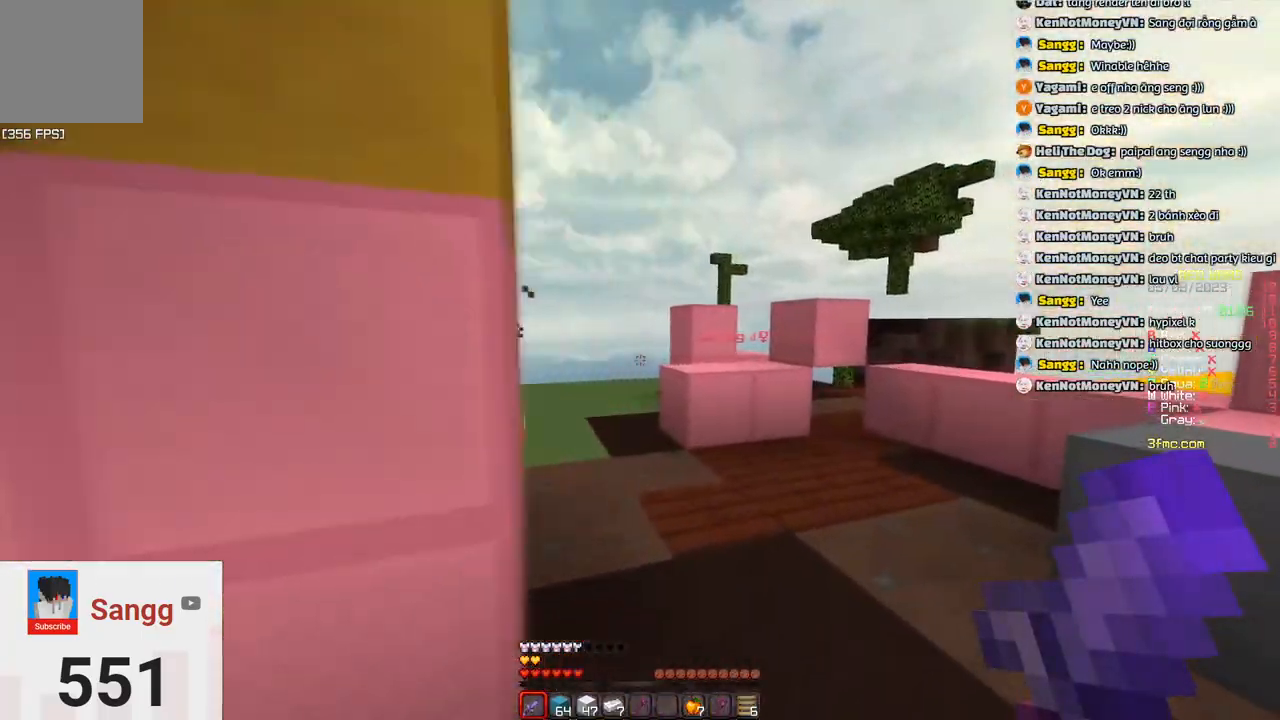
{"keys": ["w"], "events": [[200, "d", "up"]]}
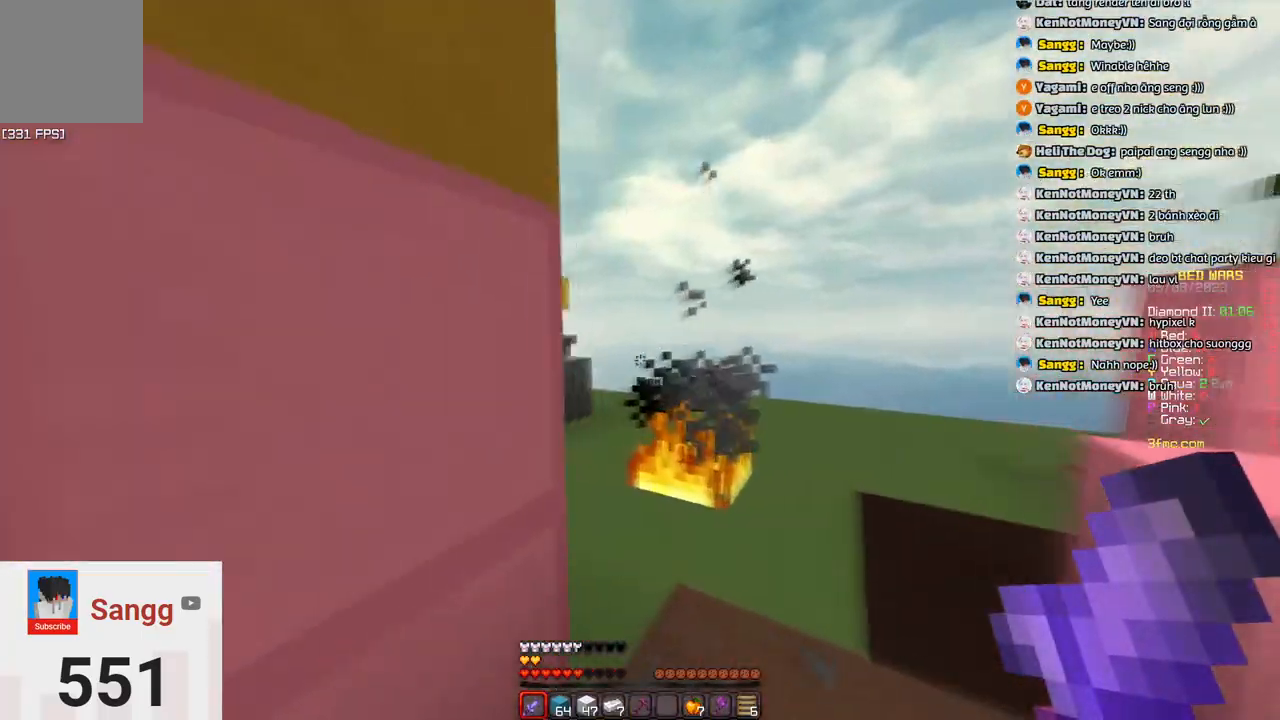
{"keys": ["a", "w"], "events": [[433, "a", "down"]]}
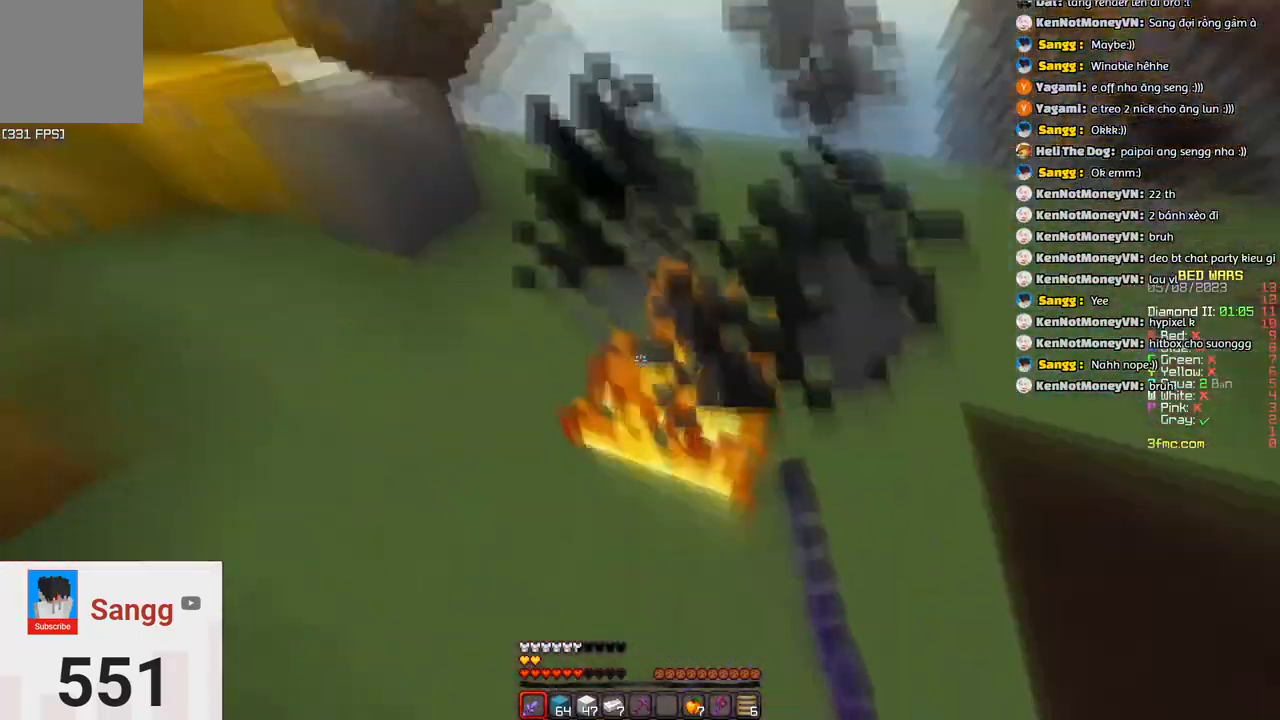
{"keys": ["a", "w"], "events": []}
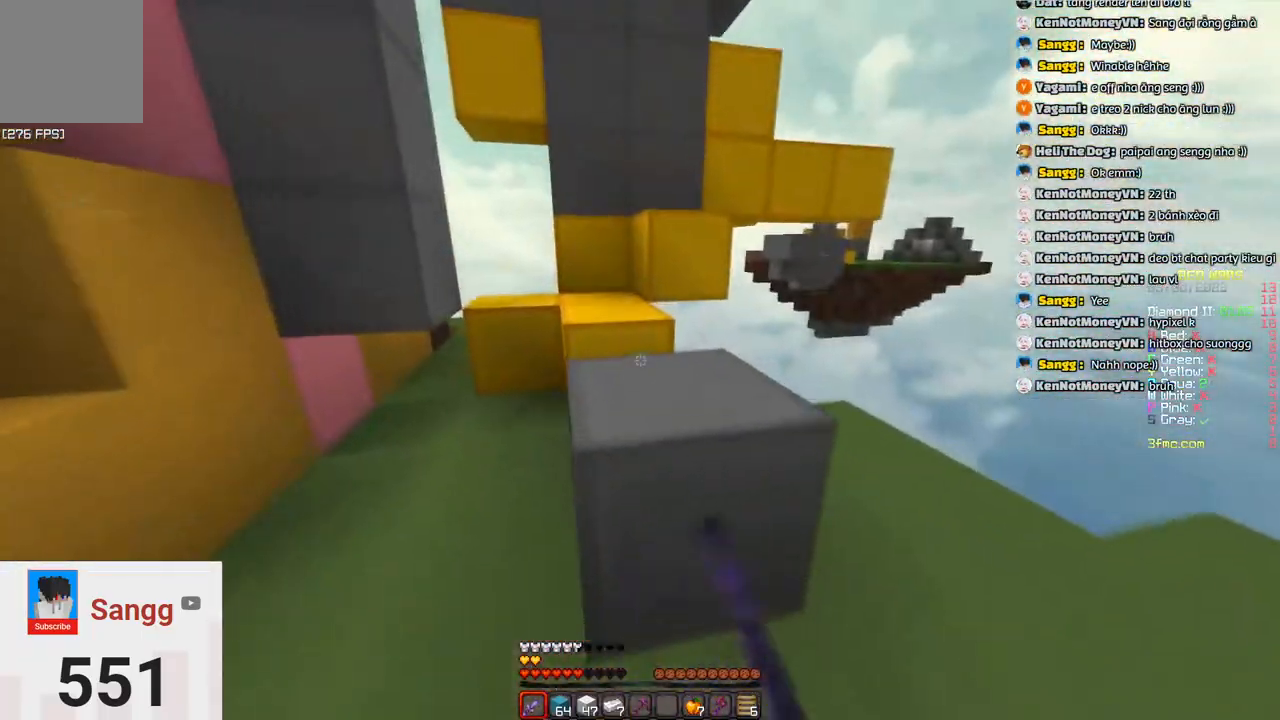
{"keys": ["a", "w"], "events": [[16, "a", "up"], [16, "space", "down"], [216, "space", "up"], [316, "a", "down"]]}
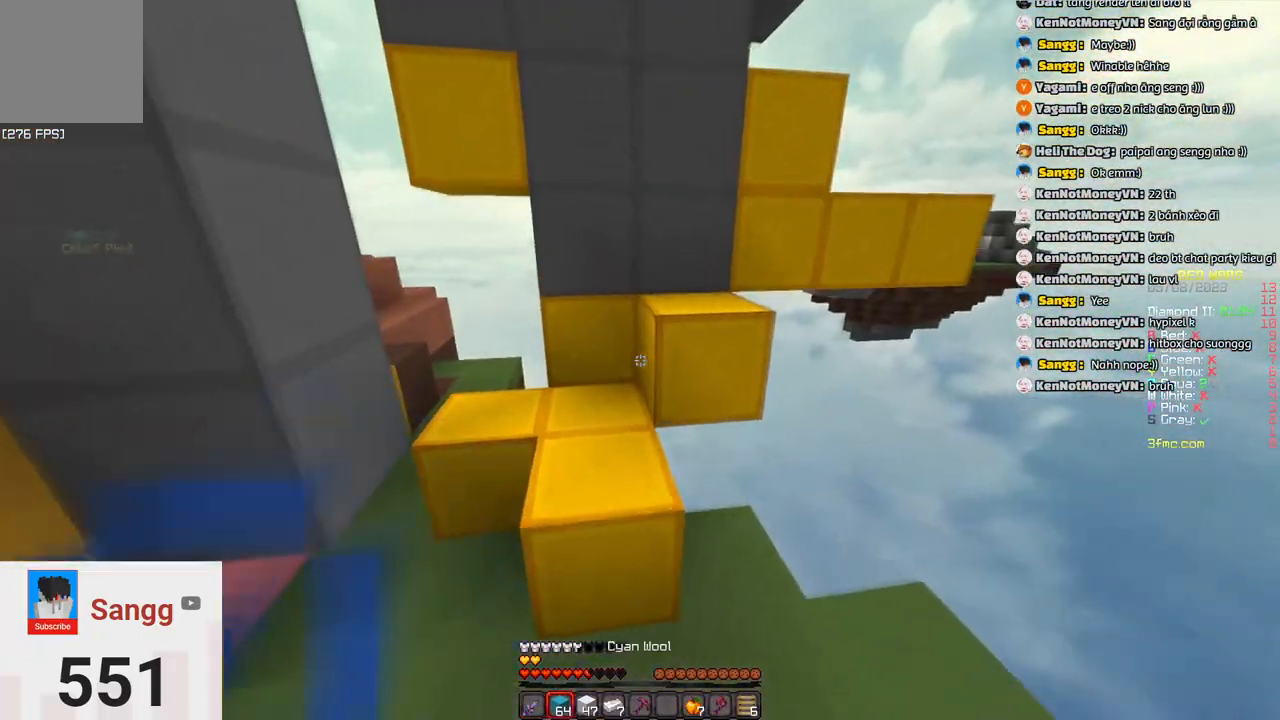
{"keys": ["w"], "events": [[83, "a", "up"], [83, "space", "down"], [416, "space", "up"]]}
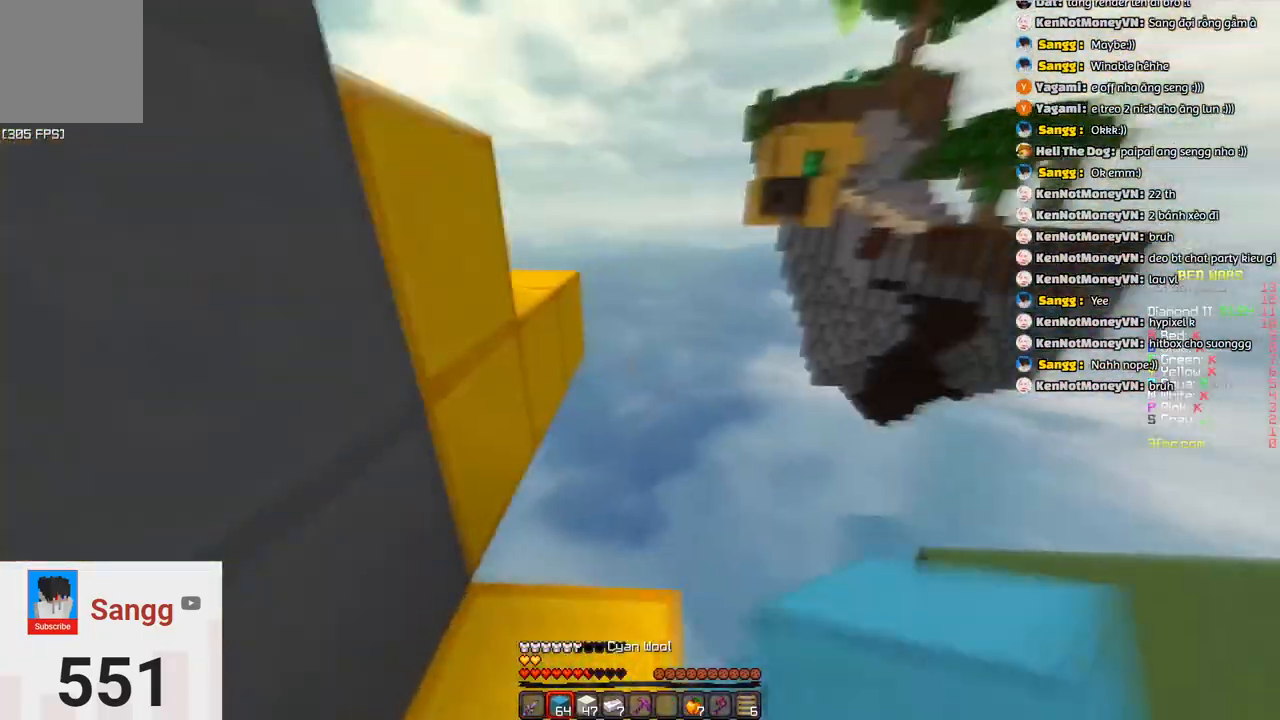
{"keys": [], "events": [[16, "w", "up"]]}
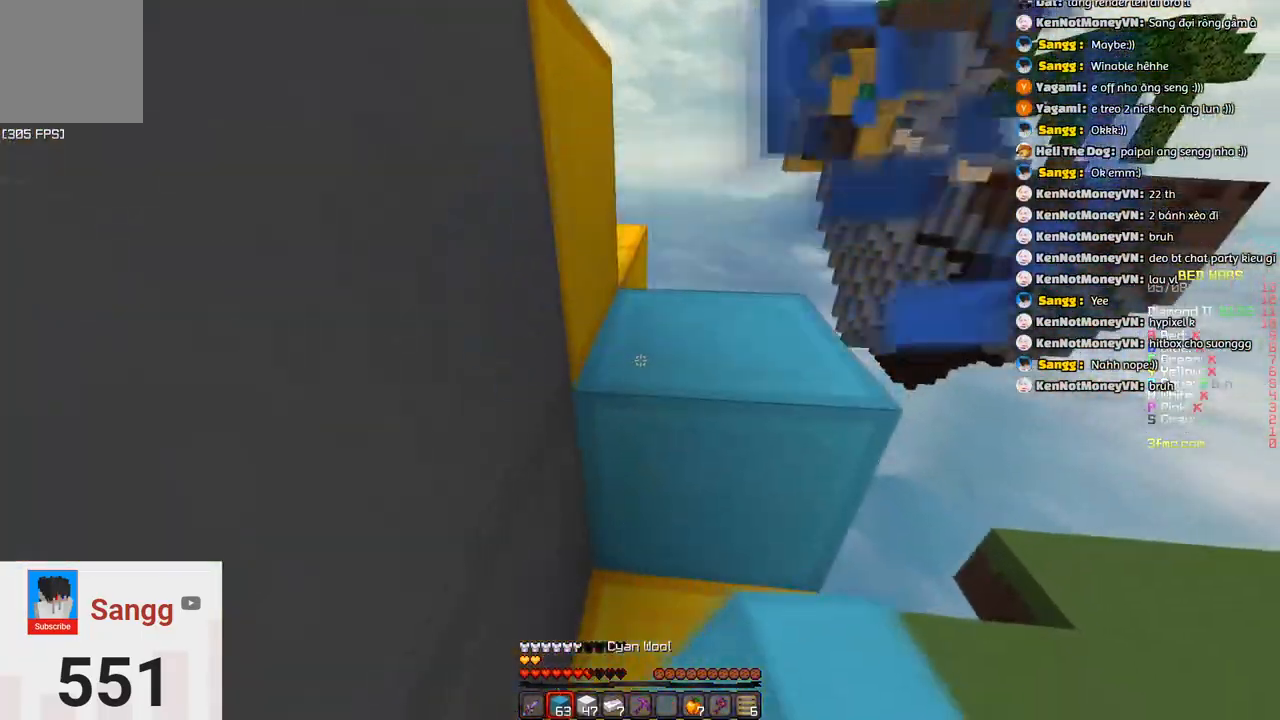
{"keys": ["d", "w"], "events": [[116, "w", "down"], [216, "space", "down"], [333, "d", "down"], [383, "space", "up"]]}
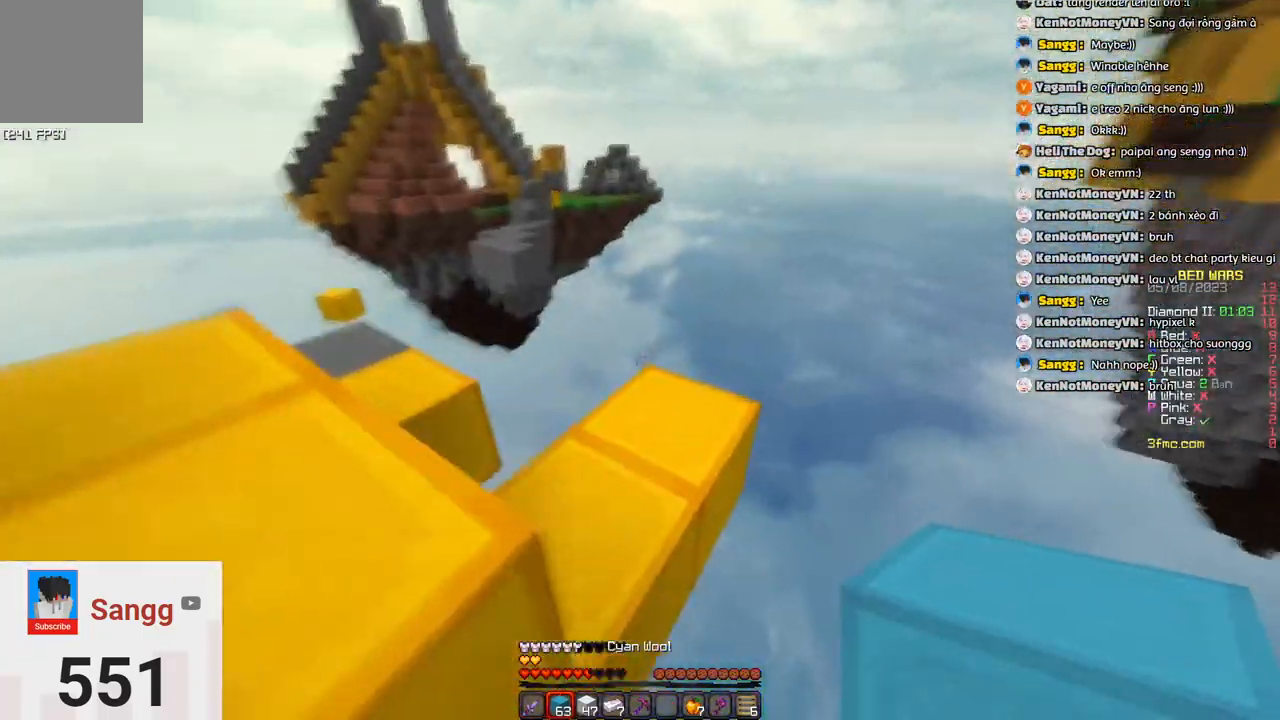
{"keys": ["a", "w"], "events": [[33, "d", "up"], [33, "w", "up"], [83, "a", "down"], [183, "w", "down"]]}
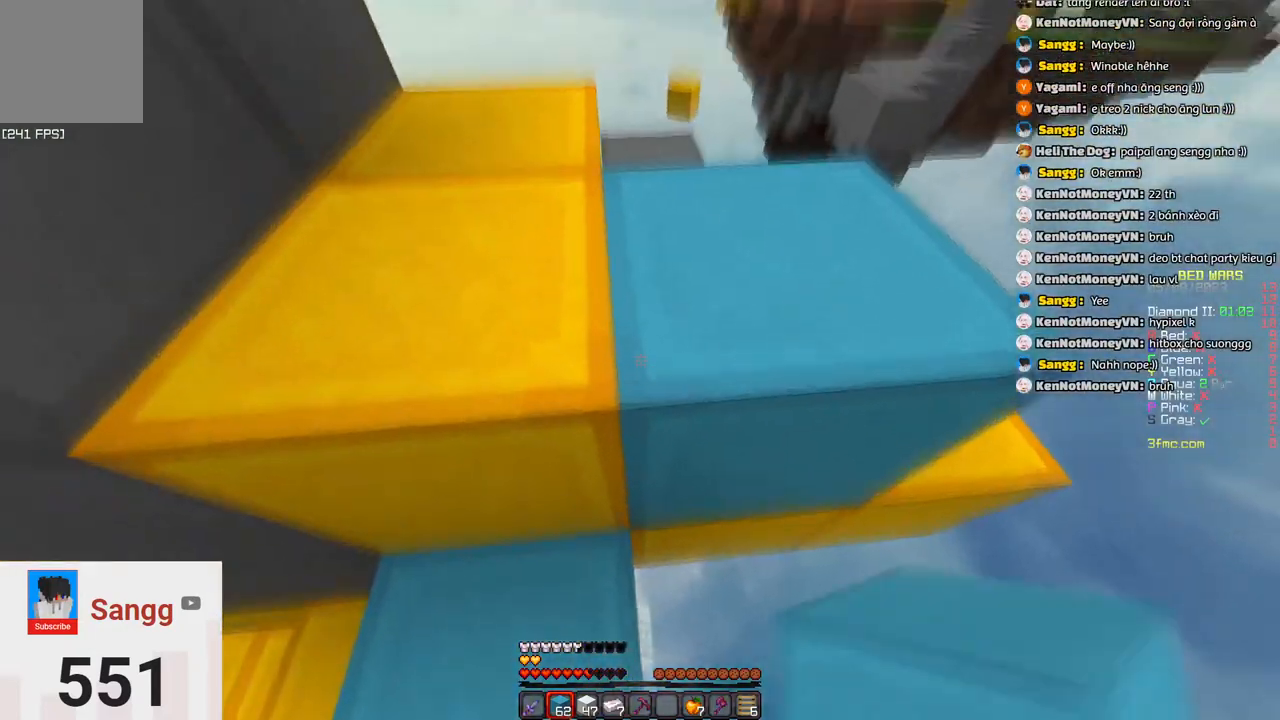
{"keys": [], "events": [[100, "w", "up"], [200, "a", "up"], [200, "space", "down"], [366, "space", "up"]]}
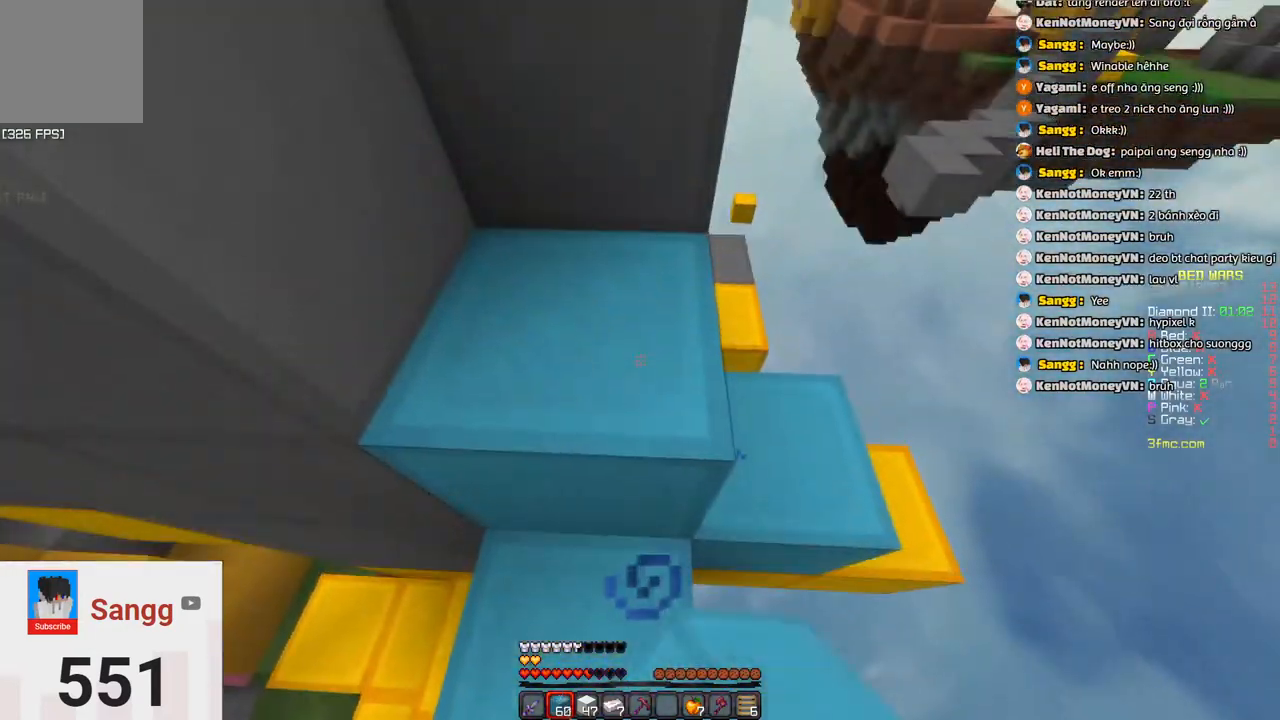
{"keys": ["space"], "events": [[16, "space", "down"], [133, "a", "down"], [183, "s", "down"], [283, "a", "up"], [283, "space", "up"], [400, "s", "up"], [500, "space", "down"]]}
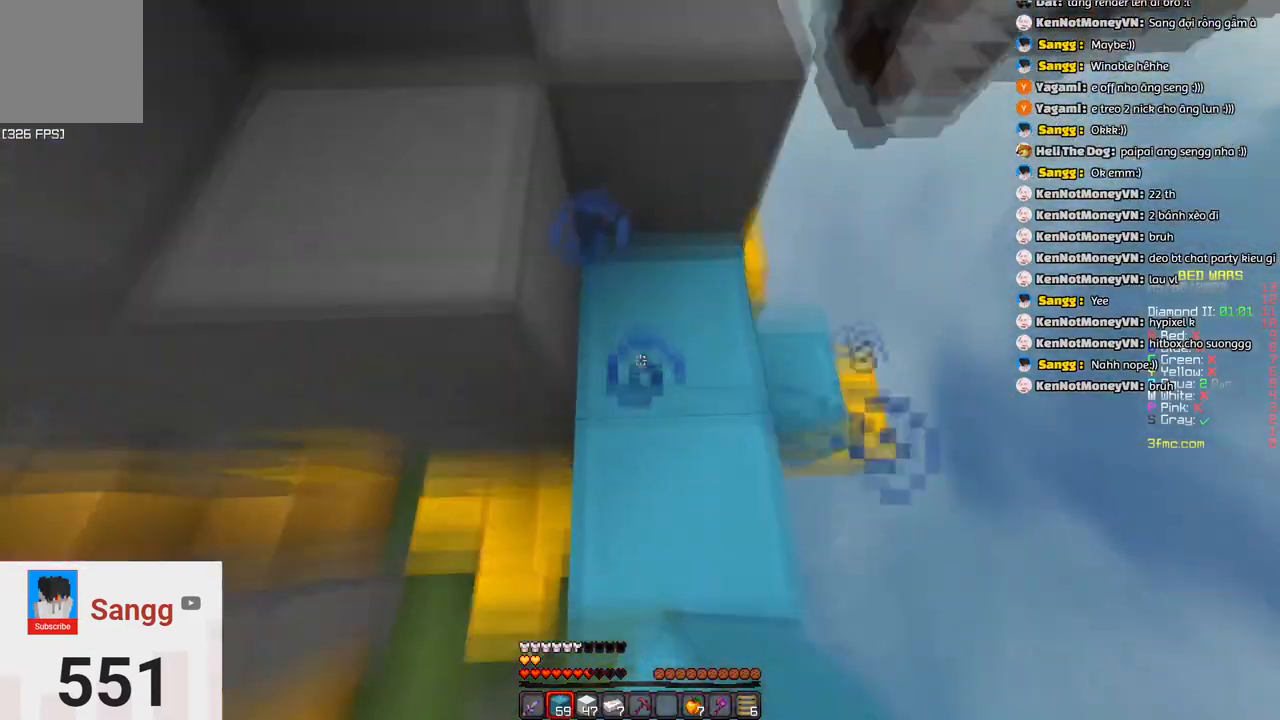
{"keys": ["space"], "events": []}
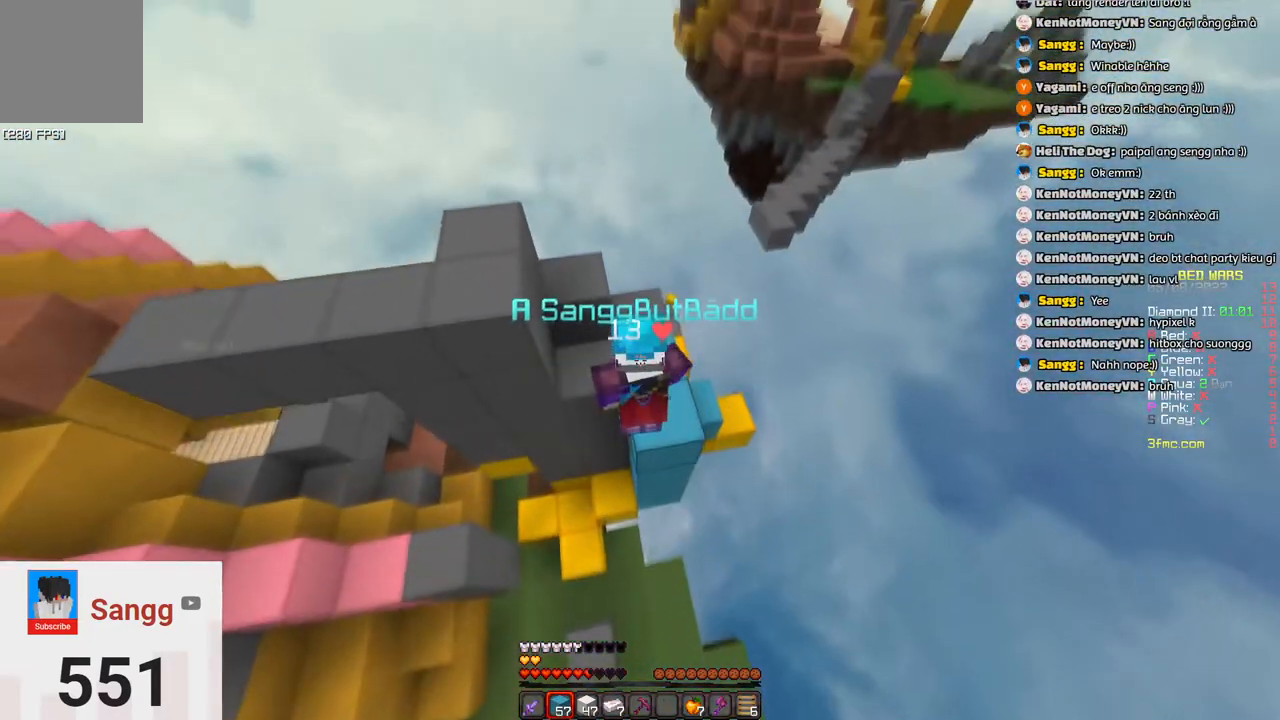
{"keys": ["space"], "events": []}
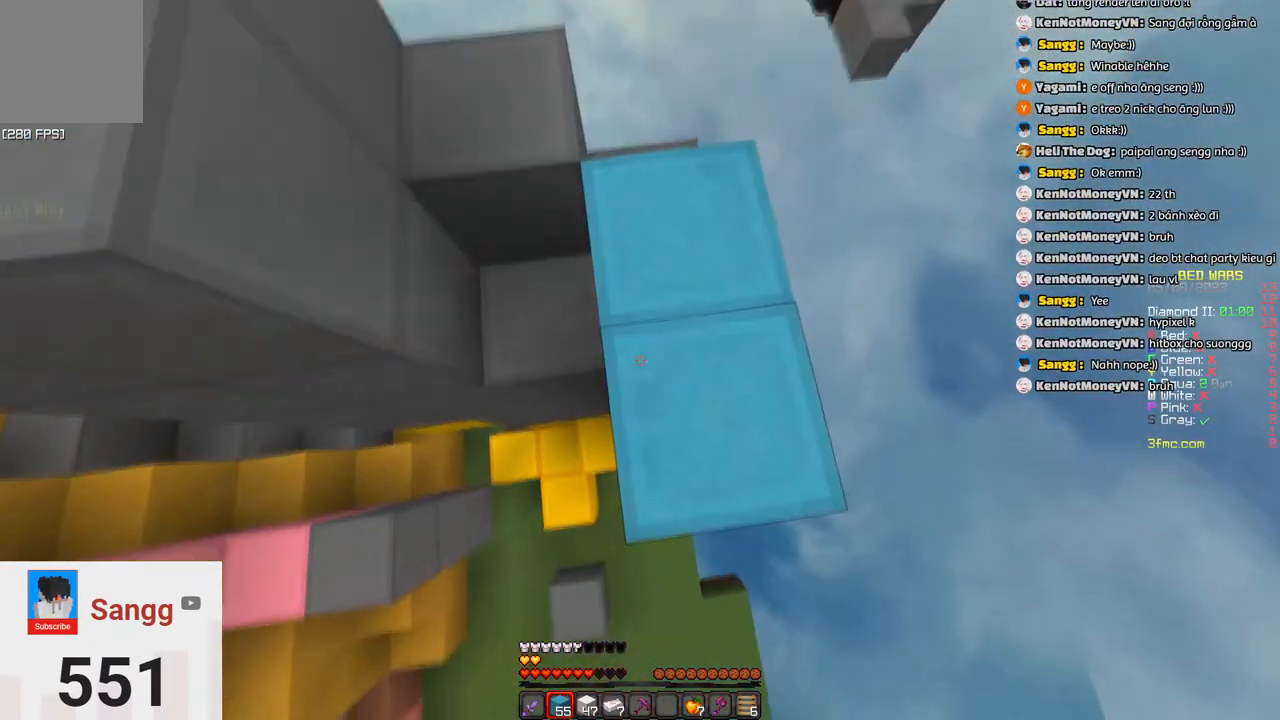
{"keys": ["w"], "events": [[50, "space", "up"], [266, "w", "down"]]}
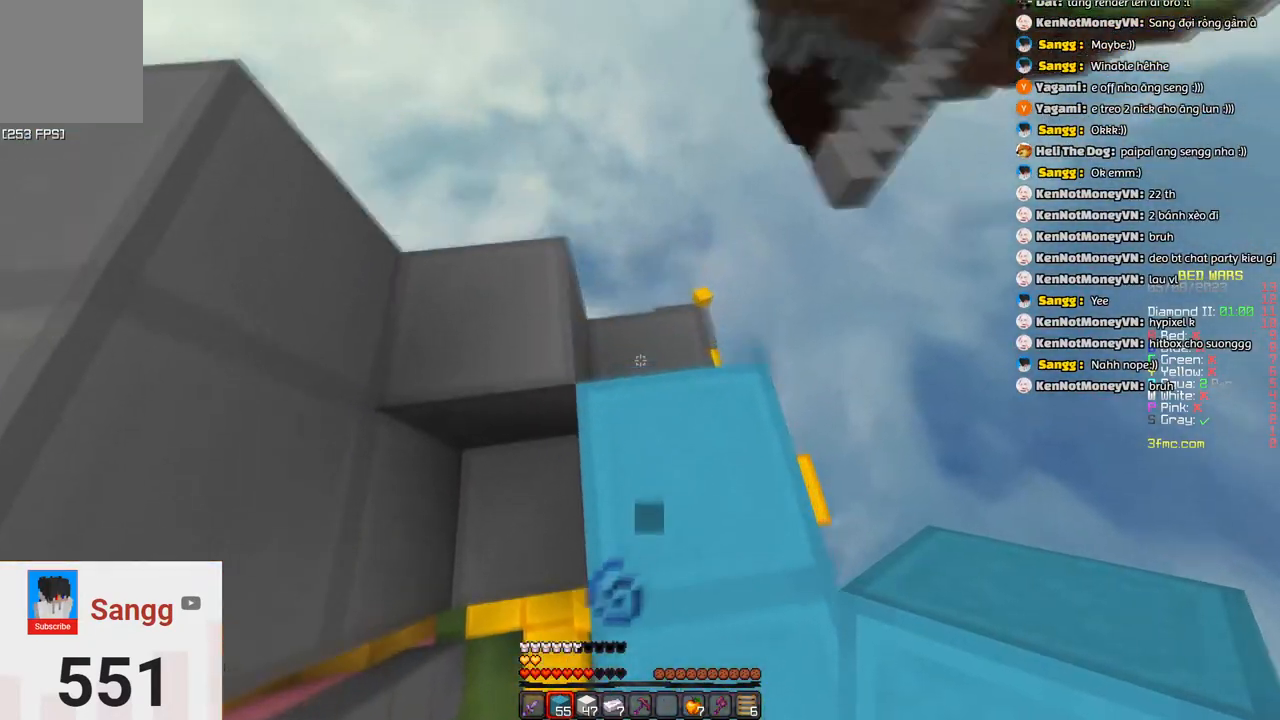
{"keys": ["d", "s"], "events": [[33, "d", "down"], [33, "w", "up"], [183, "s", "down"]]}
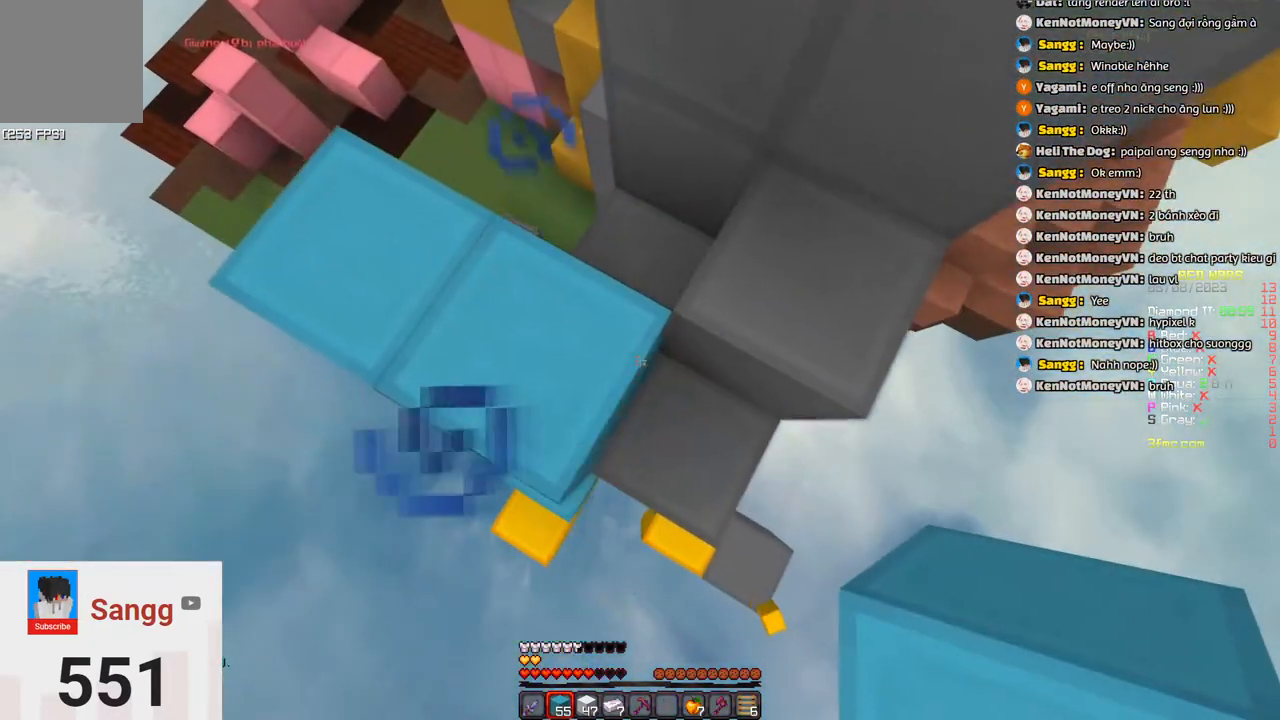
{"keys": ["d", "s"], "events": []}